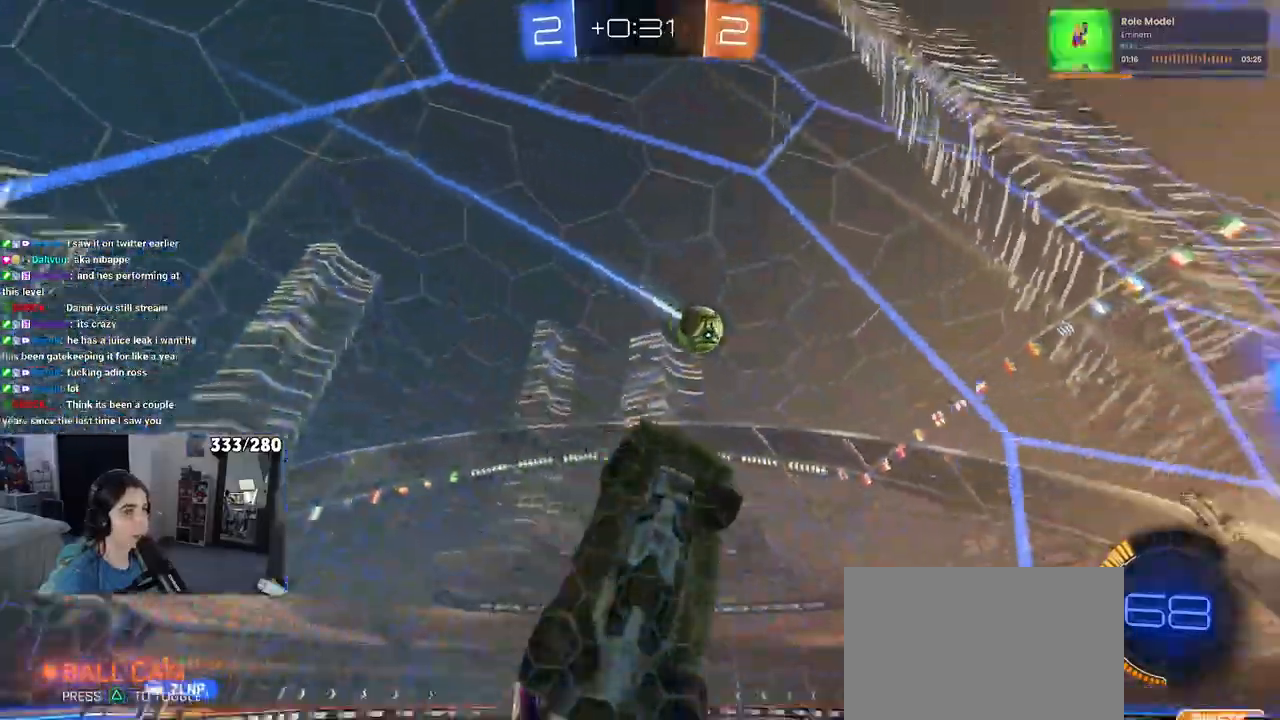
Gameplay with a controller (PlayStation layout); each line is a JSON object with the inputs held at the frame after it. "events" lists button and stick changes between this image and that frame as [ms after this image, input, new state], when the widget could be followed in between. Not read: R2.
{"buttons": [], "left_stick": "left", "right_stick": "center", "events": []}
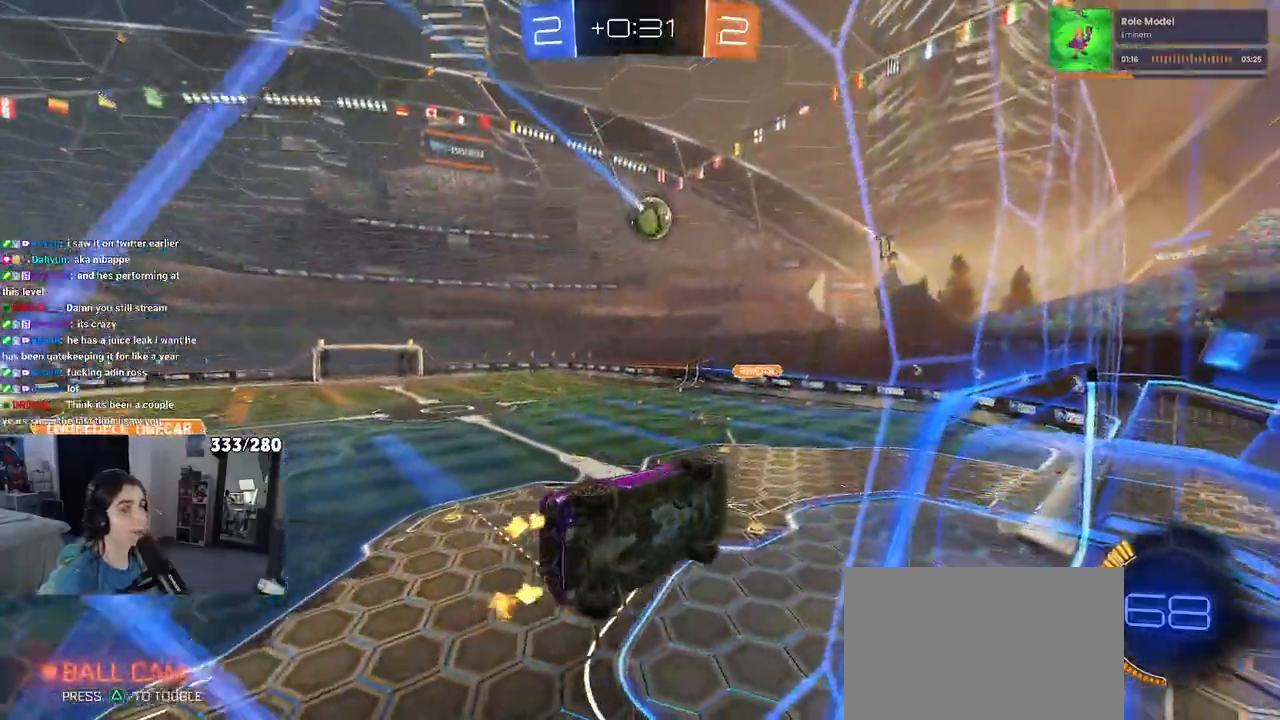
{"buttons": [], "left_stick": "center", "right_stick": "center", "events": [[50, "left_stick", "center"], [267, "left_stick", "left"], [433, "left_stick", "center"]]}
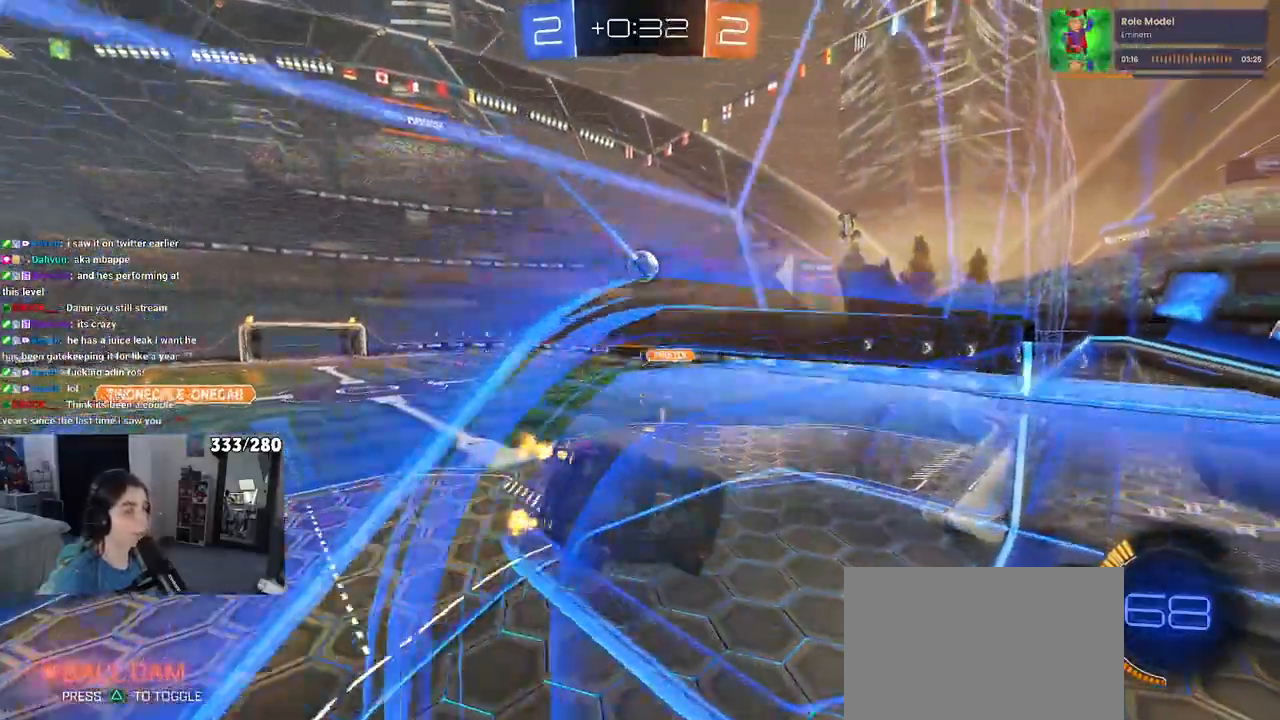
{"buttons": [], "left_stick": "center", "right_stick": "center", "events": [[50, "left_stick", "down-right"], [67, "SQUARE", "down"], [317, "SQUARE", "up"], [417, "left_stick", "center"]]}
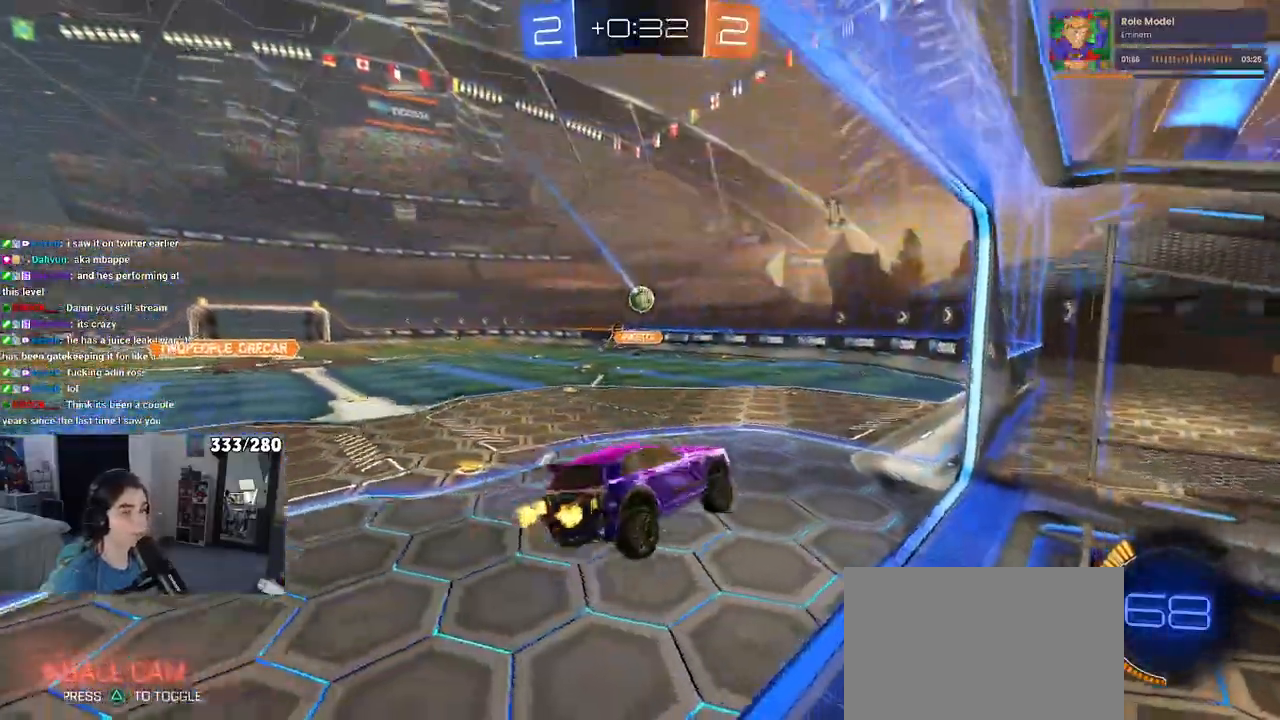
{"buttons": [], "left_stick": "center", "right_stick": "center", "events": [[300, "left_stick", "left"], [500, "left_stick", "center"]]}
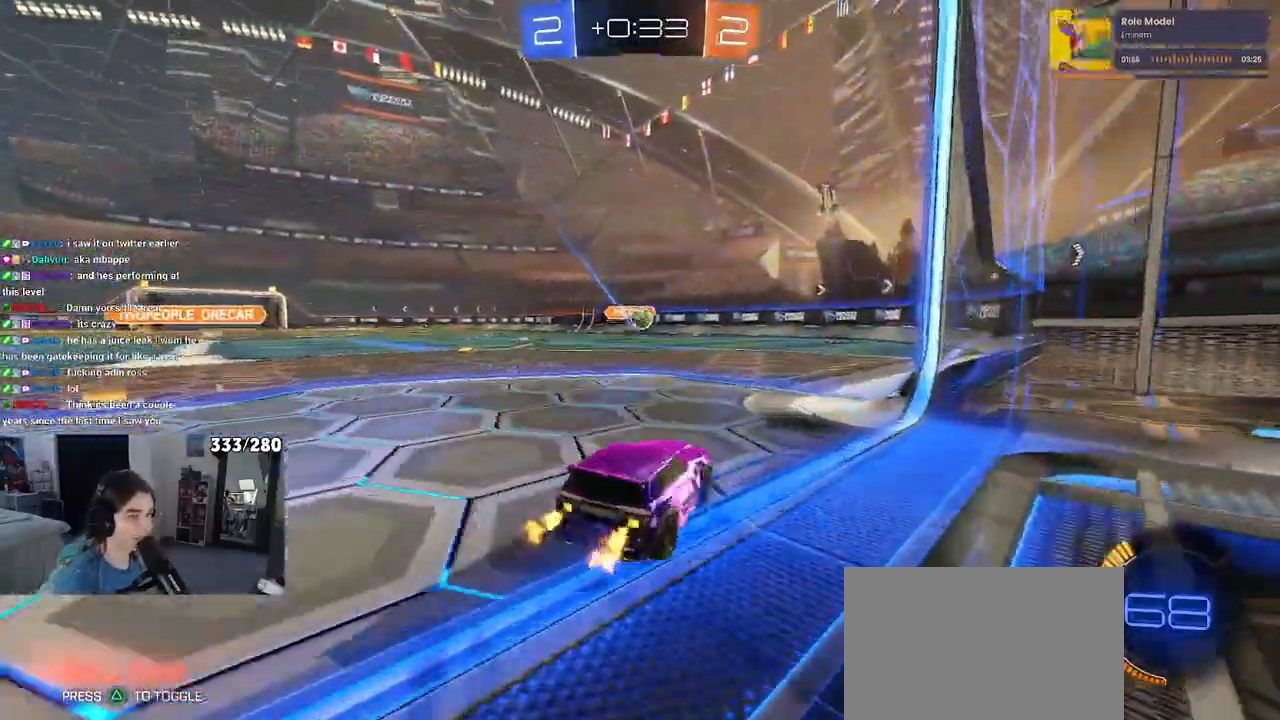
{"buttons": [], "left_stick": "center", "right_stick": "center", "events": []}
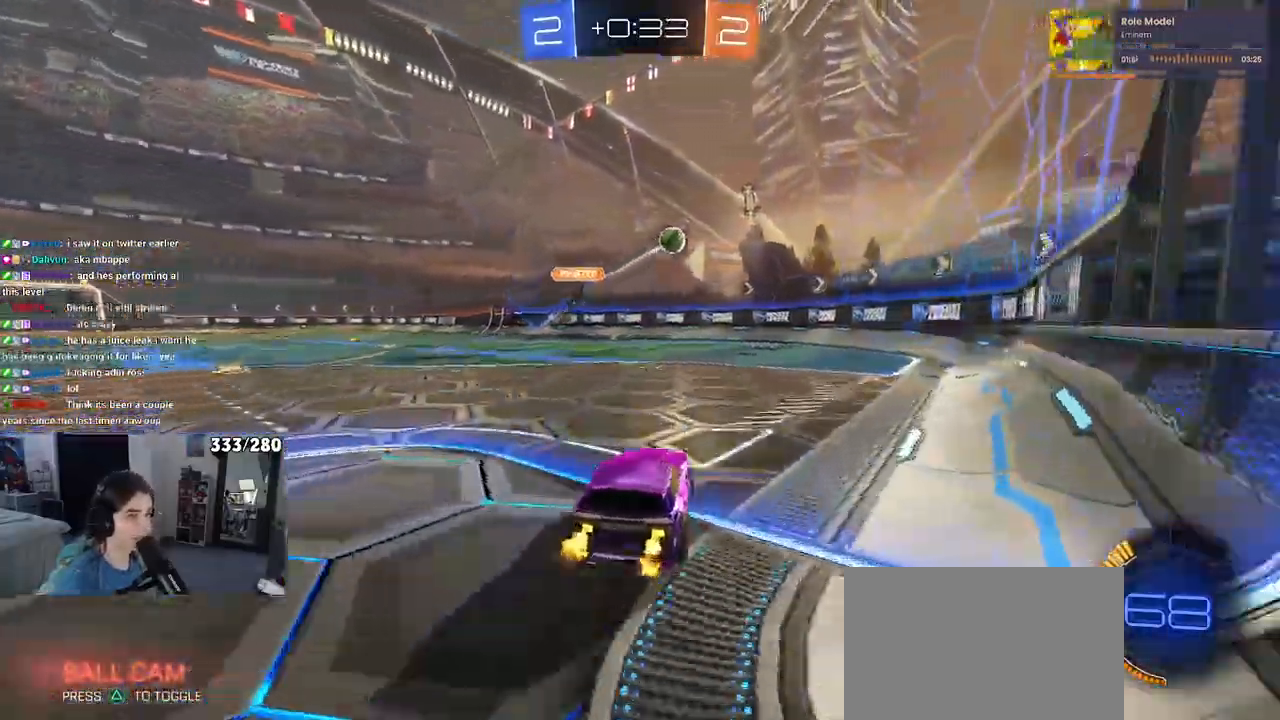
{"buttons": [], "left_stick": "right", "right_stick": "center", "events": [[17, "left_stick", "right"]]}
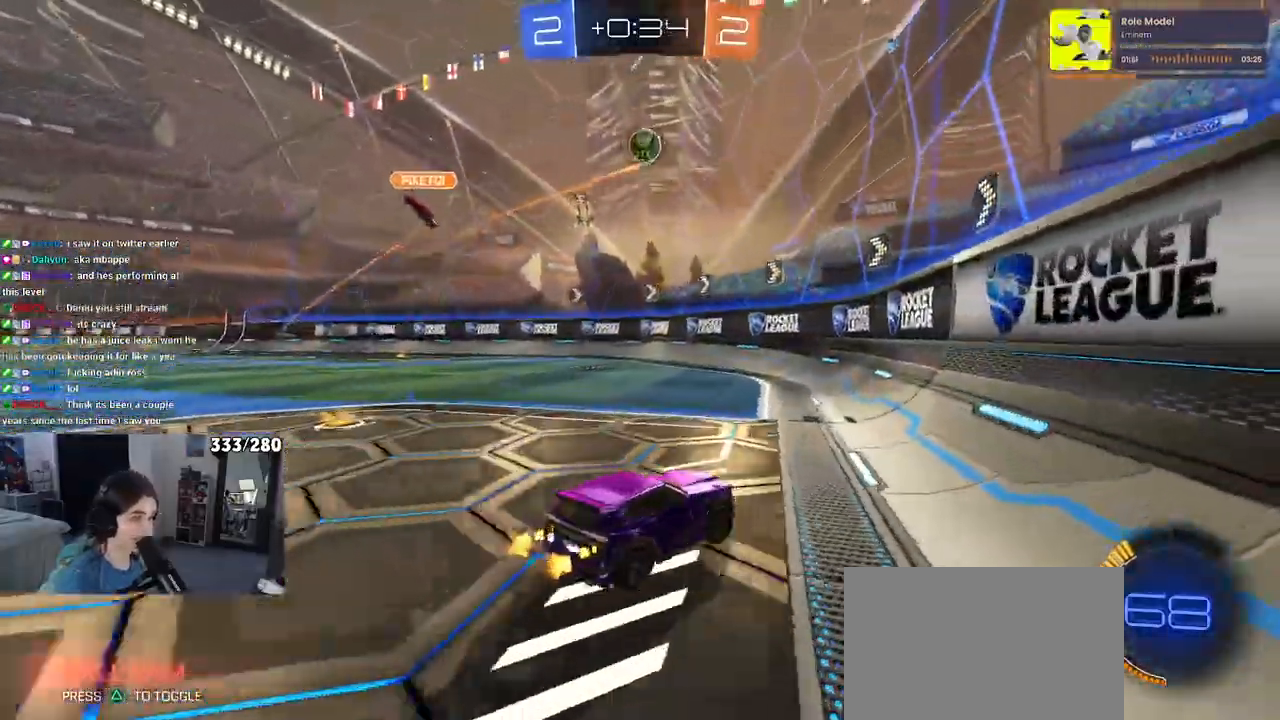
{"buttons": [], "left_stick": "left", "right_stick": "center", "events": [[417, "left_stick", "center"], [483, "left_stick", "left"]]}
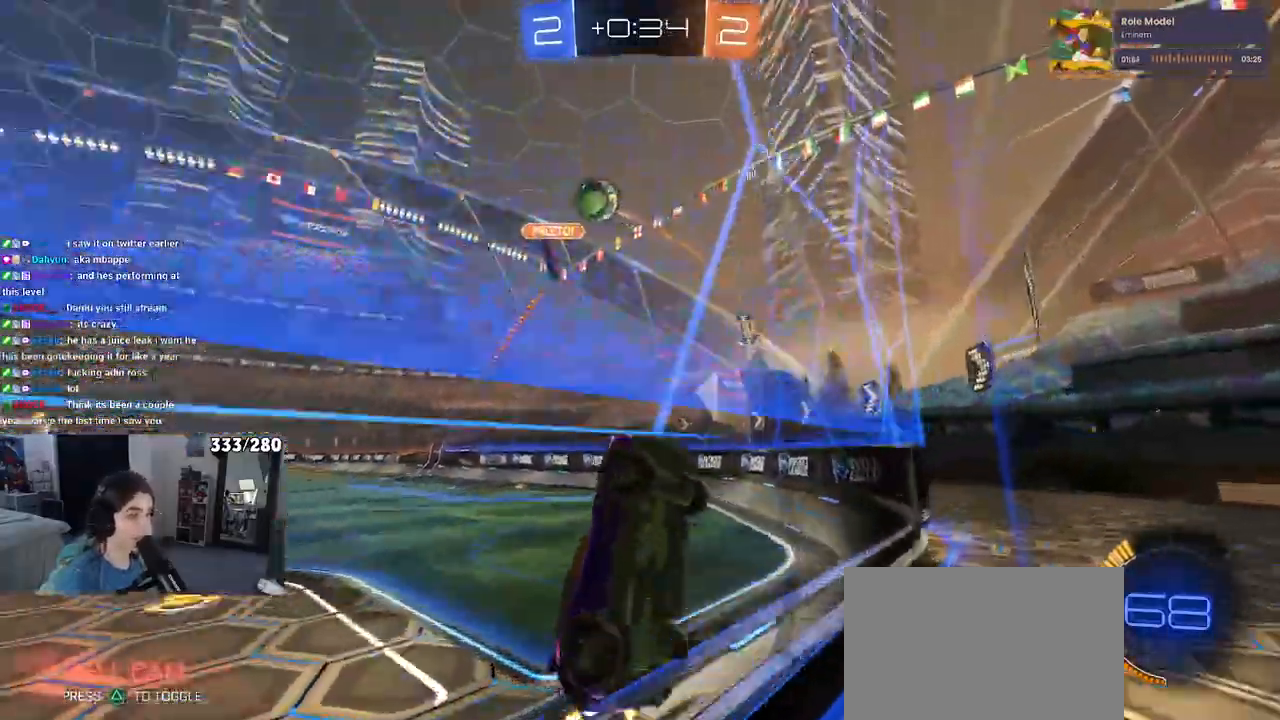
{"buttons": [], "left_stick": "right", "right_stick": "center", "events": [[200, "left_stick", "right"]]}
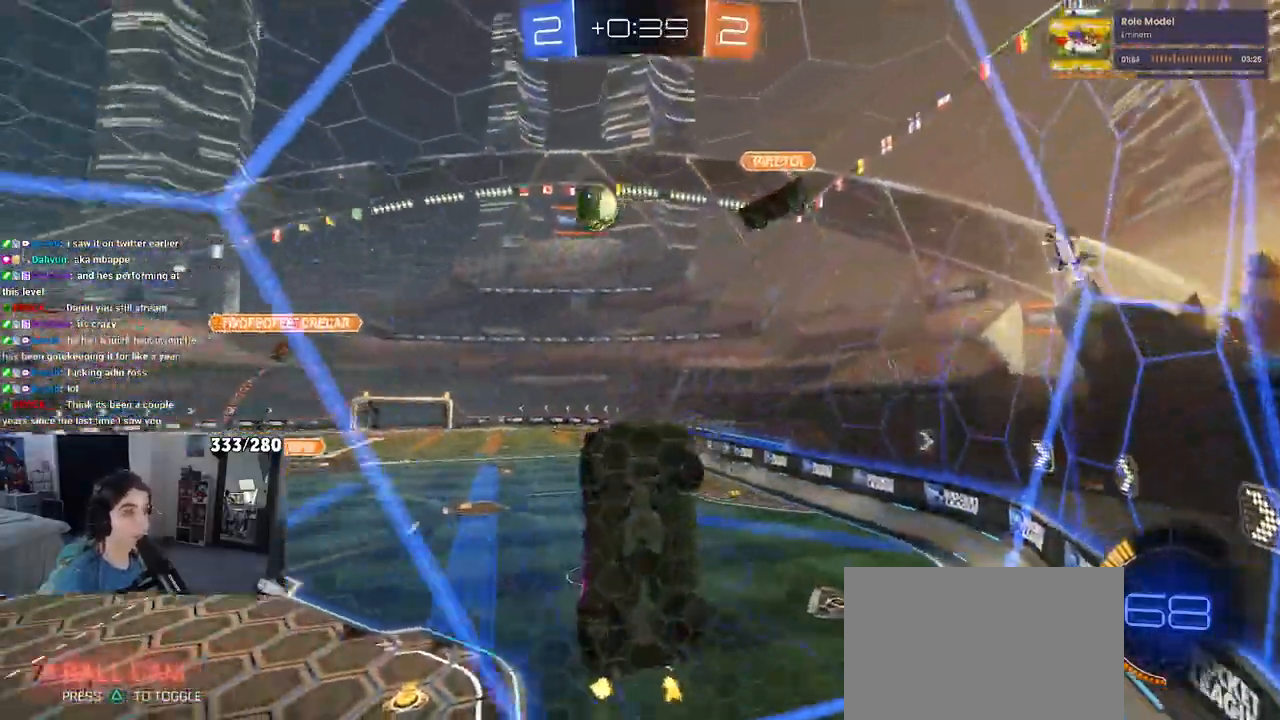
{"buttons": [], "left_stick": "right", "right_stick": "center"}
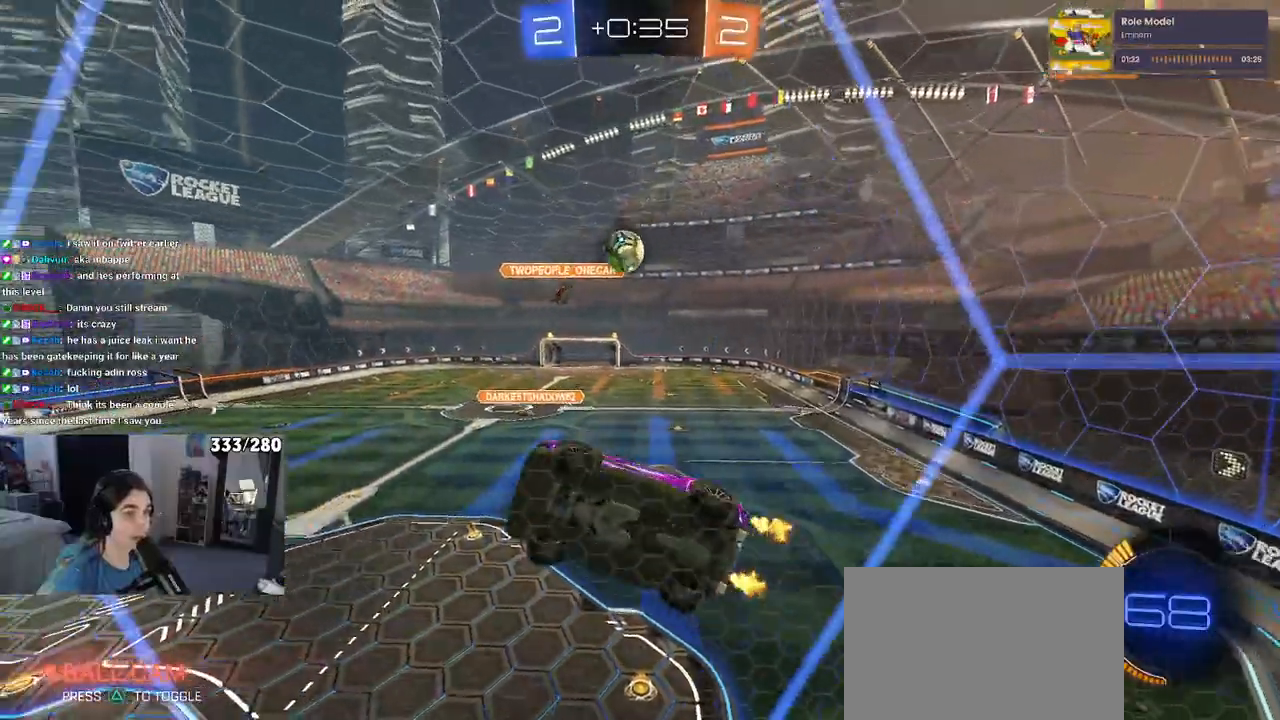
{"buttons": ["L2"], "left_stick": "right", "right_stick": "center", "events": [[150, "left_stick", "center"], [417, "L2", "down"], [483, "left_stick", "right"]]}
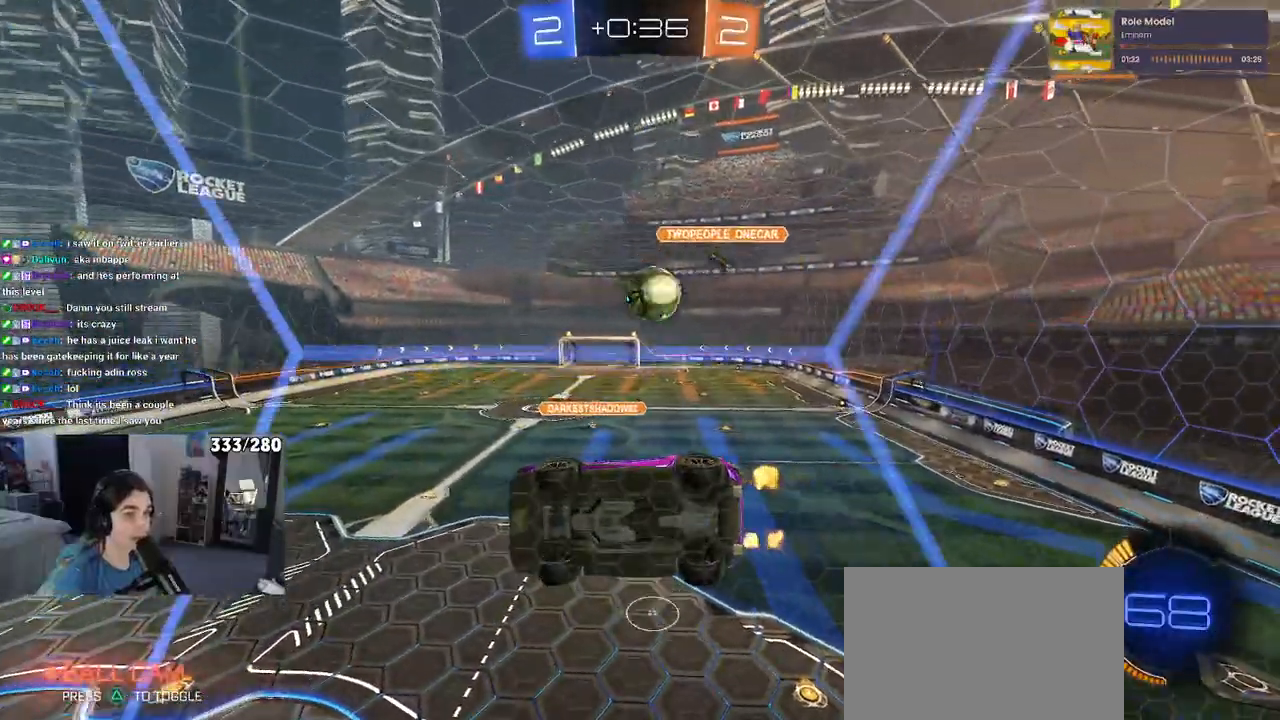
{"buttons": ["R1"], "left_stick": "right", "right_stick": "center", "events": [[33, "left_stick", "down-right"], [117, "CROSS", "down"], [183, "L2", "up"], [267, "CROSS", "up"], [383, "left_stick", "right"], [467, "R1", "down"]]}
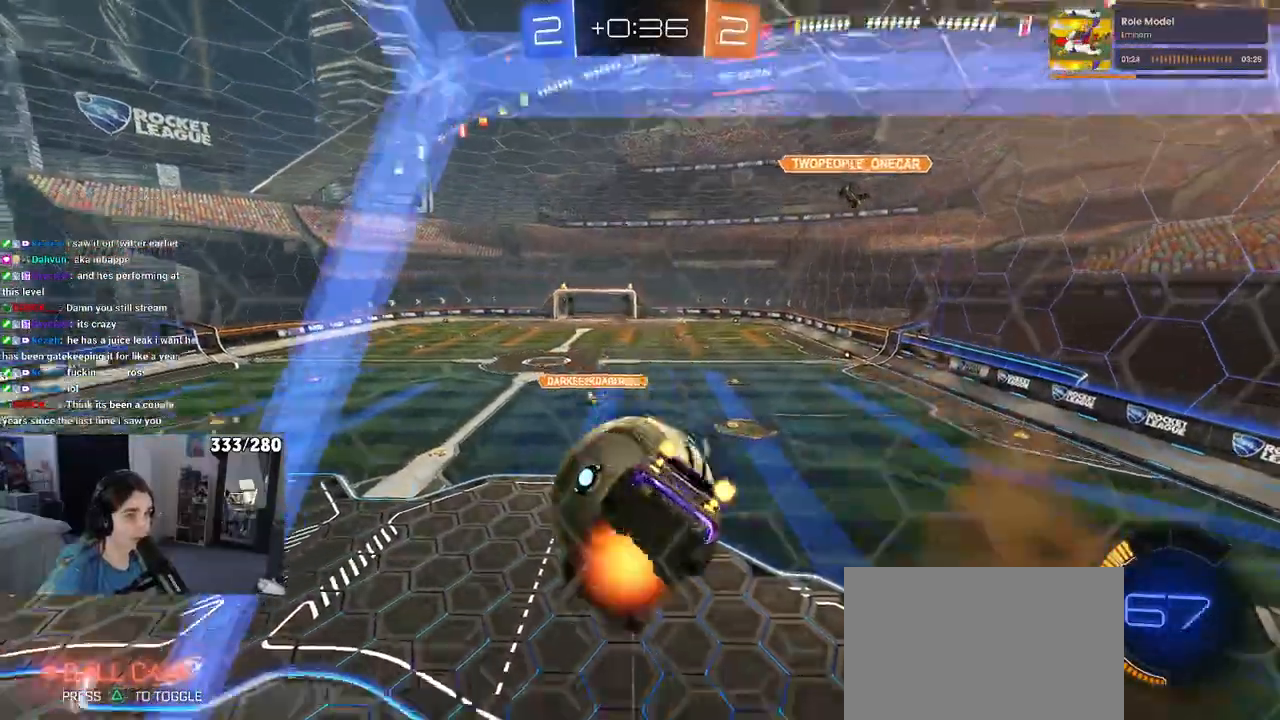
{"buttons": [], "left_stick": "center", "right_stick": "center", "events": [[17, "CROSS", "down"], [150, "CROSS", "up"], [183, "R1", "up"], [233, "left_stick", "center"]]}
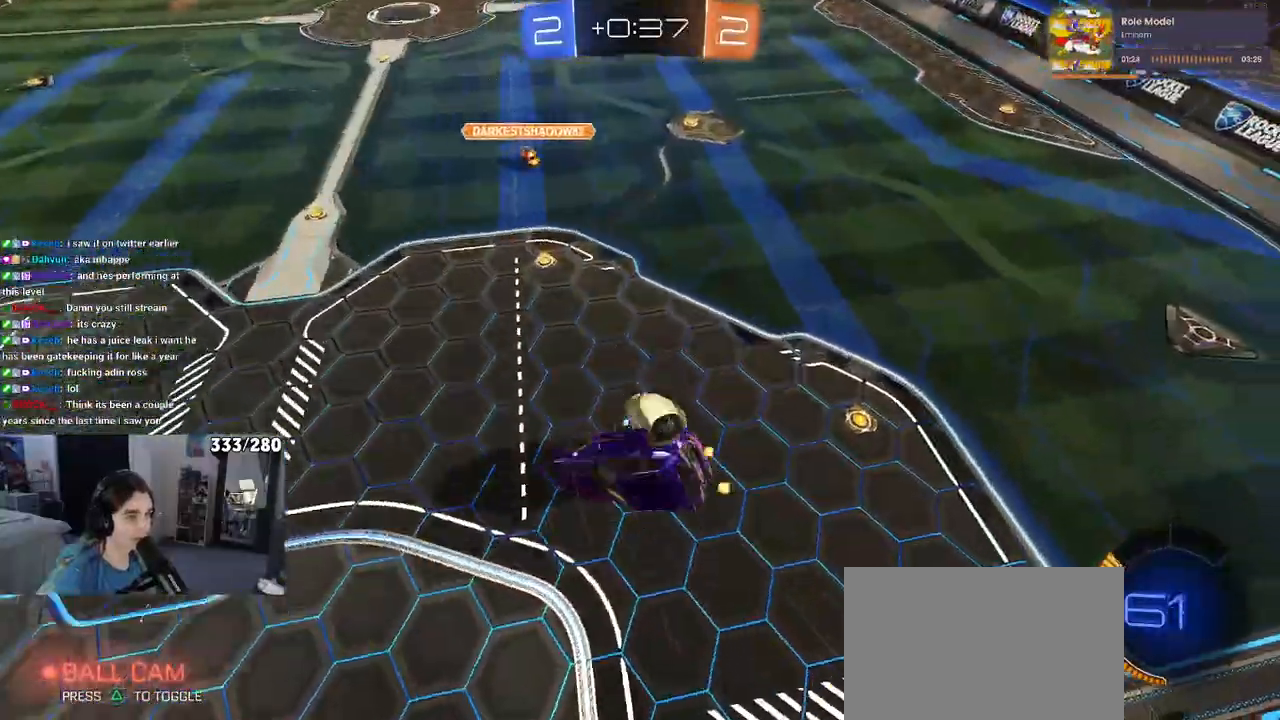
{"buttons": ["L1"], "left_stick": "center", "right_stick": "center", "events": [[17, "left_stick", "right"], [300, "L1", "down"], [367, "left_stick", "up-right"], [467, "left_stick", "center"]]}
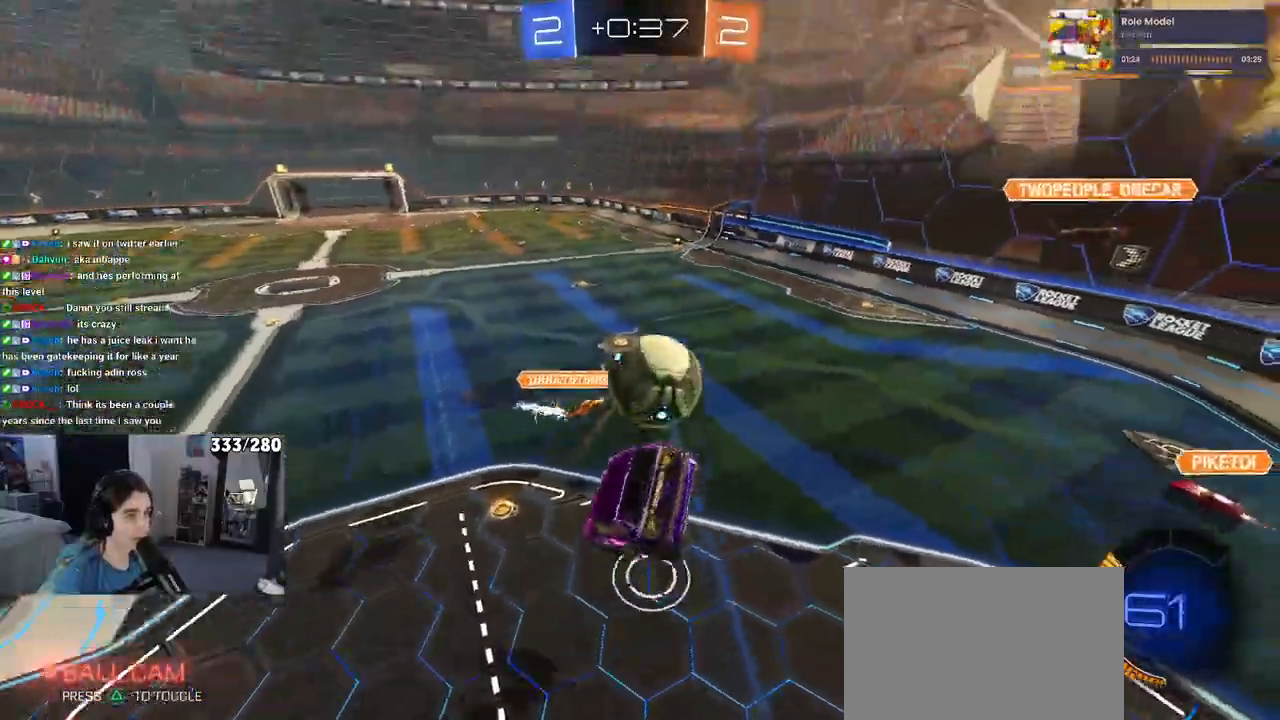
{"buttons": ["L1"], "left_stick": "left", "right_stick": "center", "events": [[183, "left_stick", "right"], [333, "left_stick", "center"], [450, "left_stick", "left"]]}
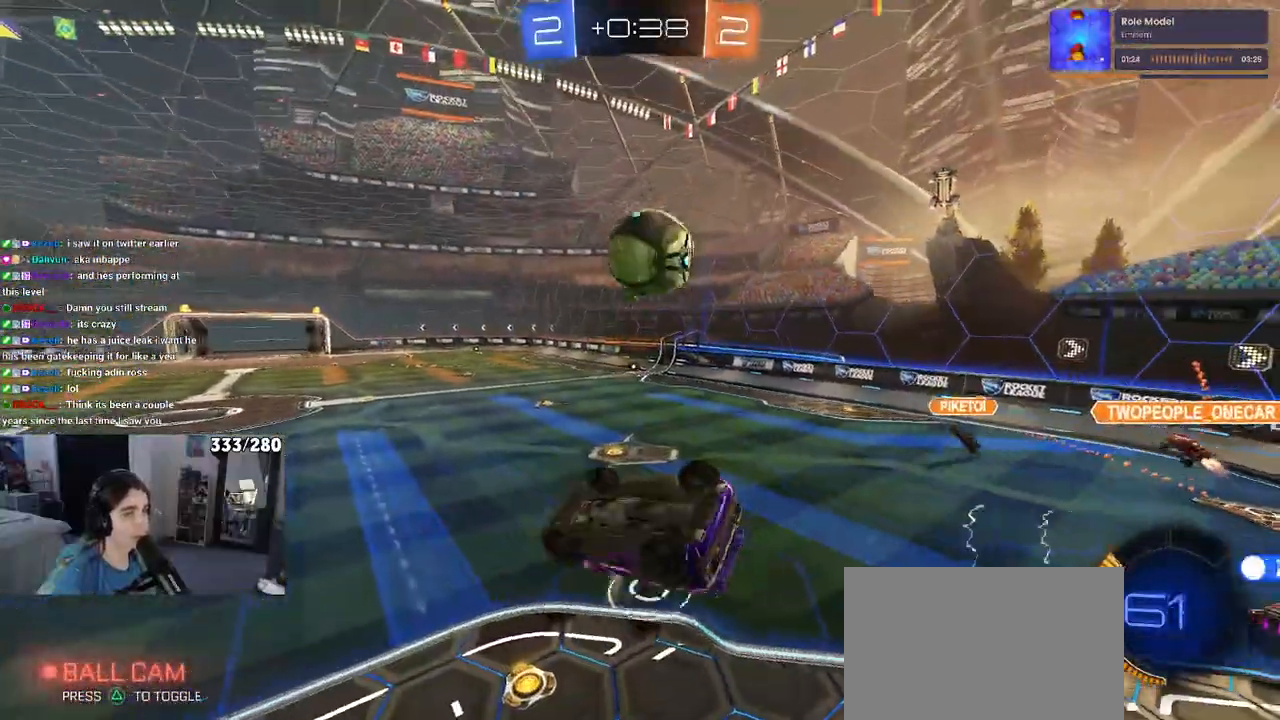
{"buttons": [], "left_stick": "right", "right_stick": "center", "events": [[67, "left_stick", "down-left"], [300, "L1", "up"], [333, "left_stick", "center"], [417, "left_stick", "right"]]}
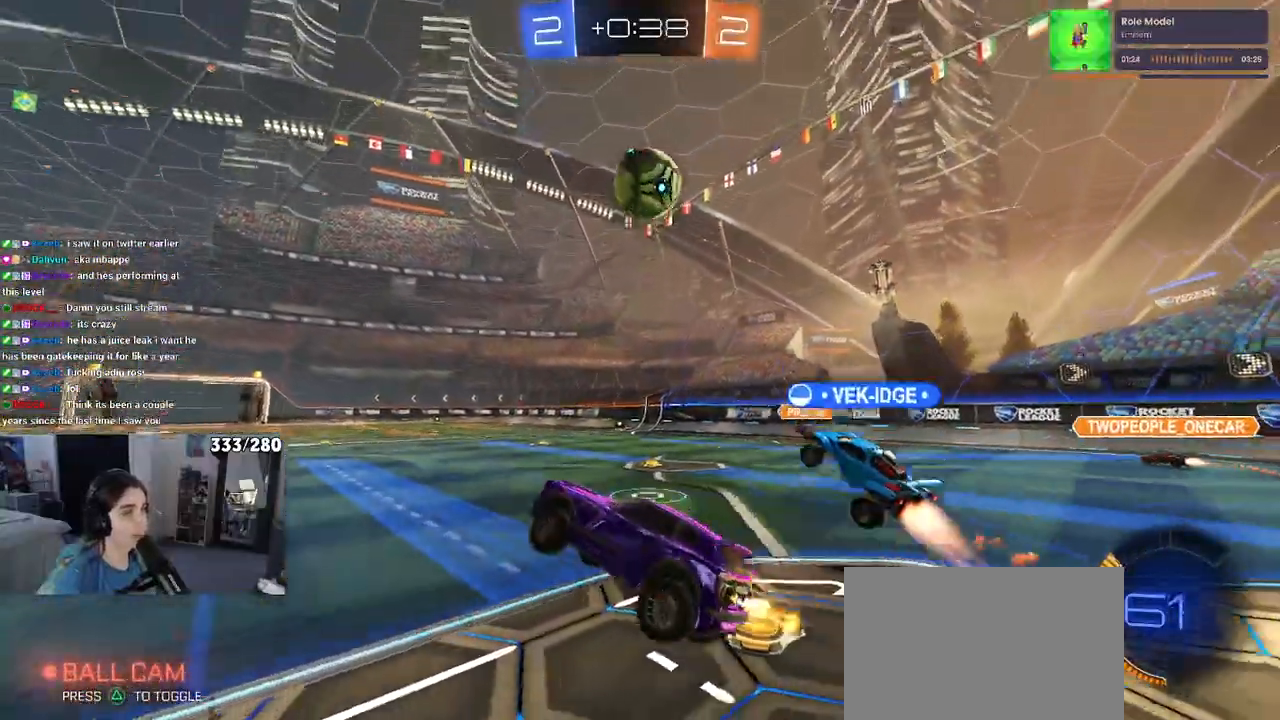
{"buttons": ["R1"], "left_stick": "center", "right_stick": "center", "events": [[50, "R1", "down"], [233, "left_stick", "center"]]}
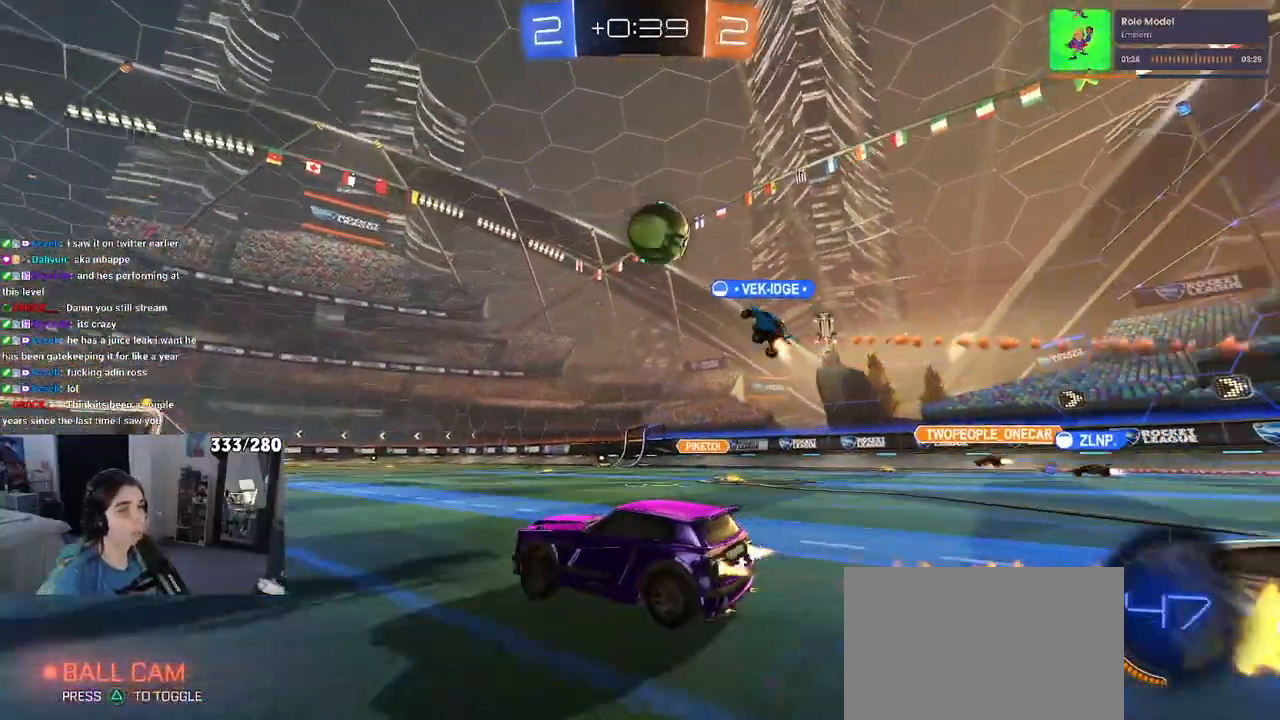
{"buttons": ["R1"], "left_stick": "center", "right_stick": "center", "events": [[133, "left_stick", "left"], [300, "left_stick", "center"]]}
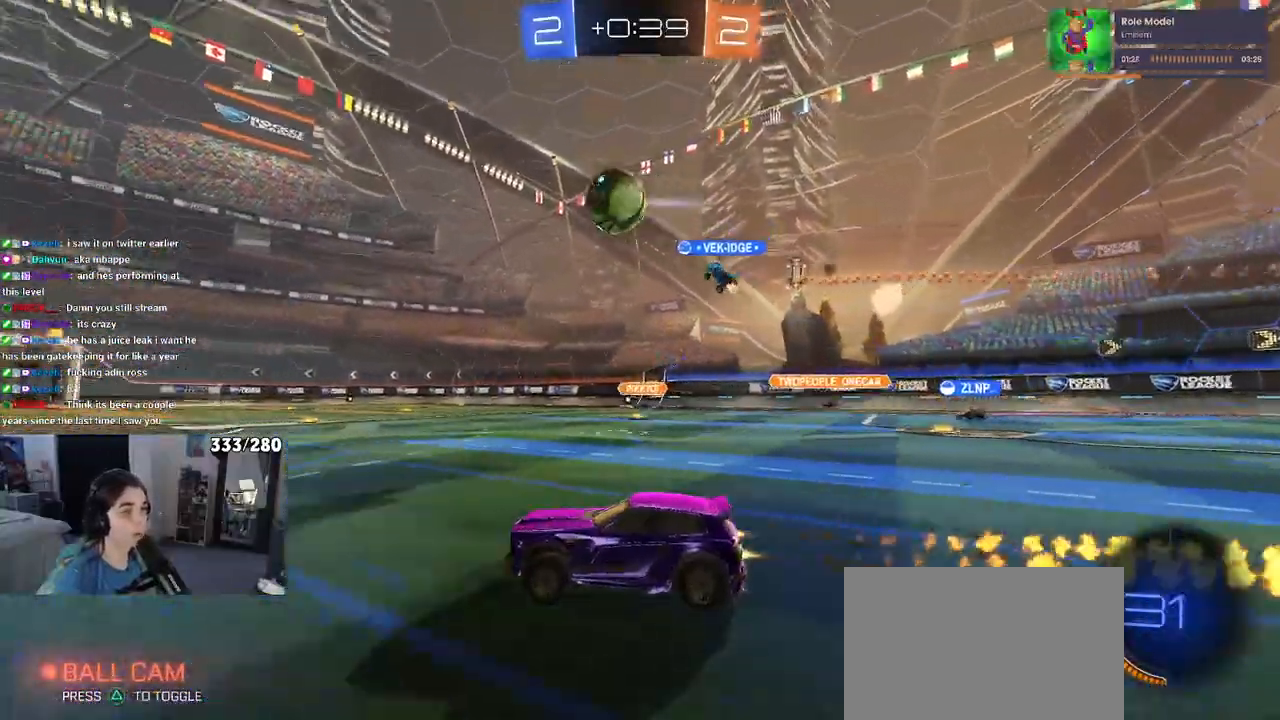
{"buttons": ["R1"], "left_stick": "center", "right_stick": "center", "events": []}
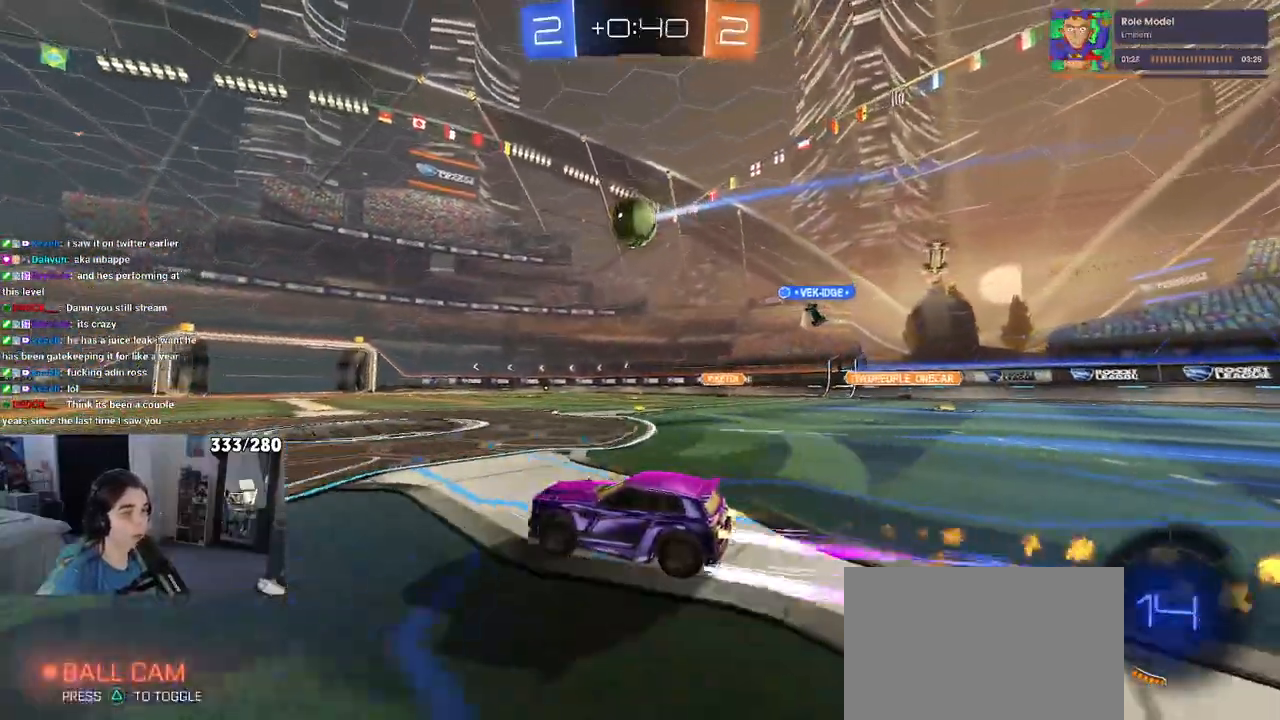
{"buttons": [], "left_stick": "center", "right_stick": "center", "events": [[133, "R1", "up"]]}
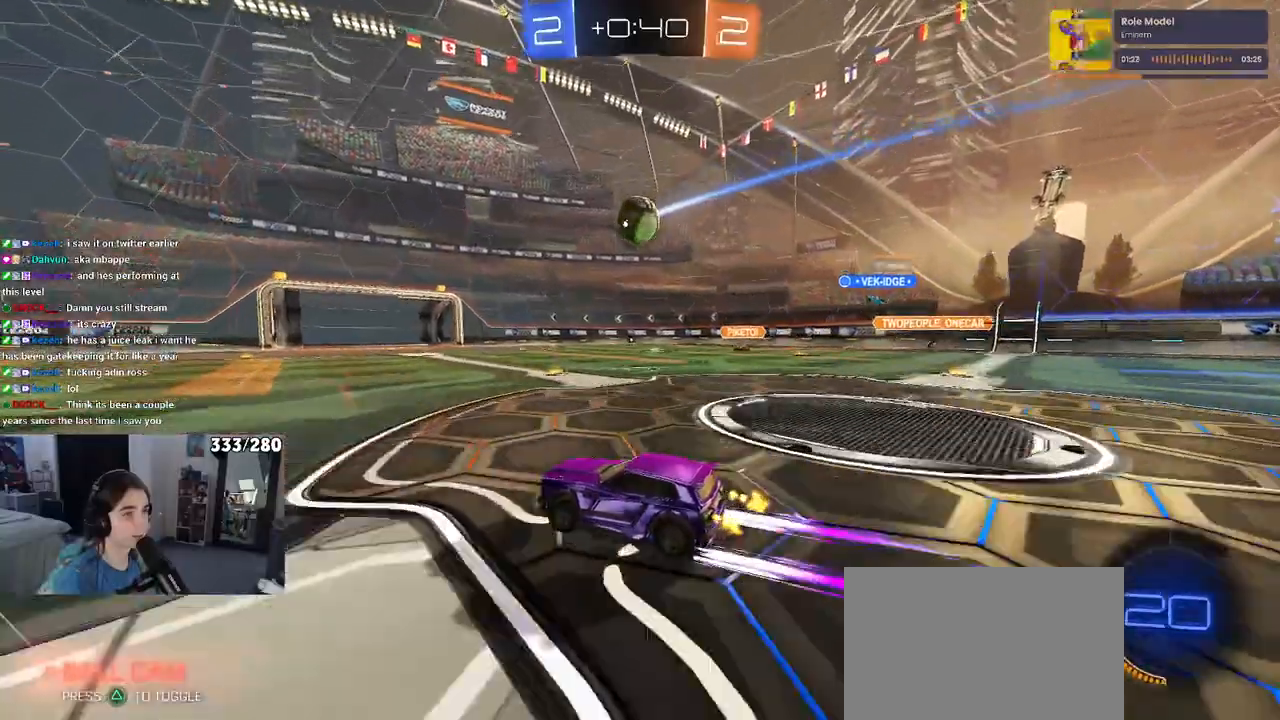
{"buttons": ["R1"], "left_stick": "center", "right_stick": "center", "events": [[283, "R1", "down"]]}
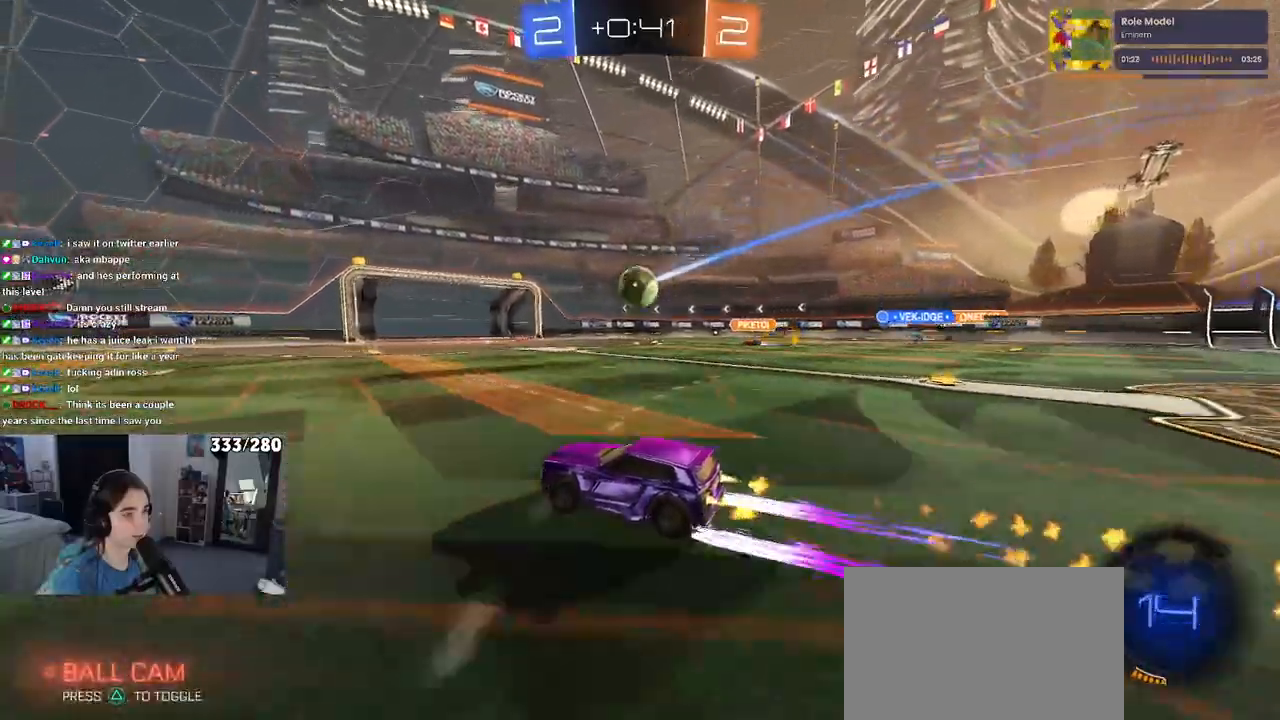
{"buttons": [], "left_stick": "center", "right_stick": "center", "events": [[67, "R1", "up"]]}
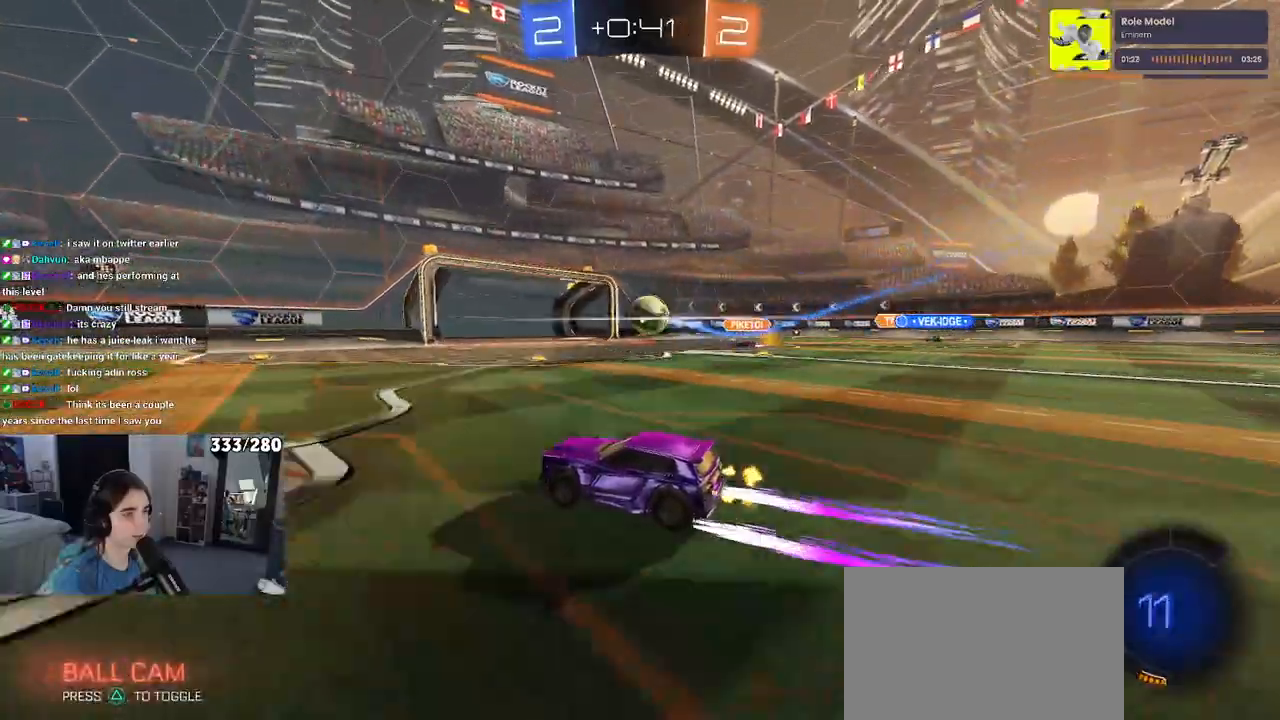
{"buttons": [], "left_stick": "center", "right_stick": "center", "events": []}
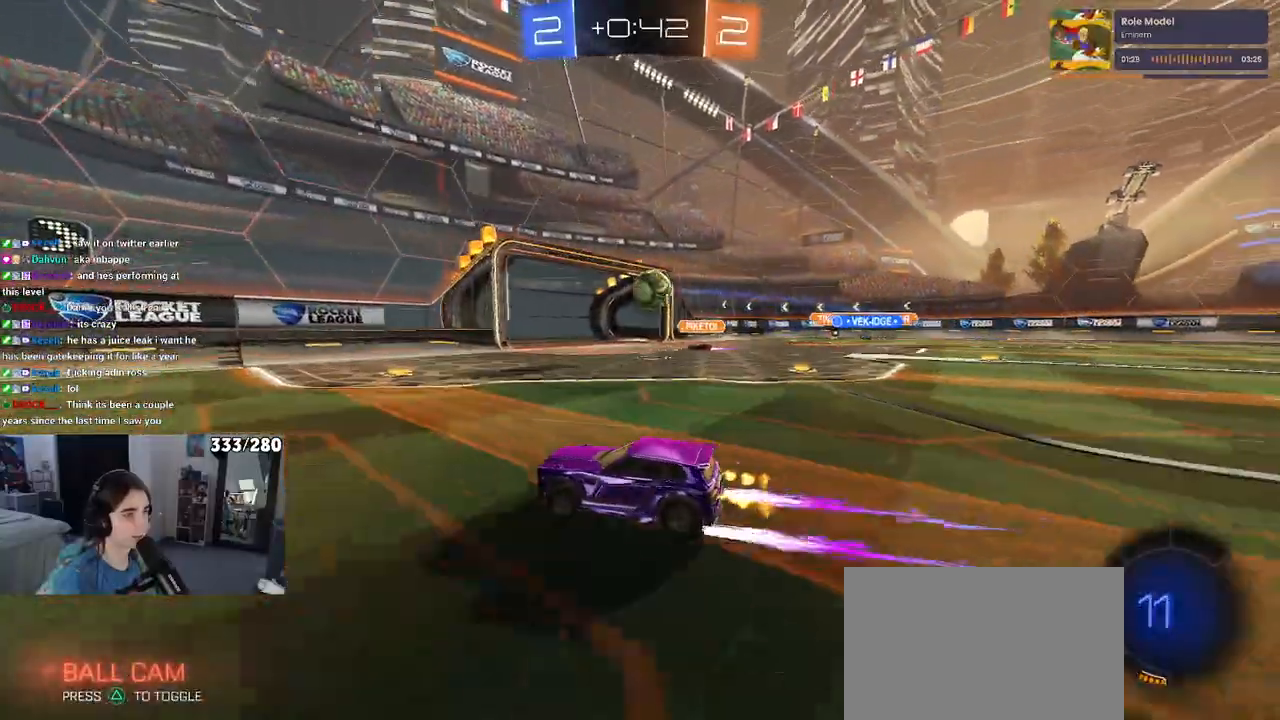
{"buttons": [], "left_stick": "left", "right_stick": "center", "events": [[150, "left_stick", "left"], [200, "SQUARE", "down"], [317, "SQUARE", "up"]]}
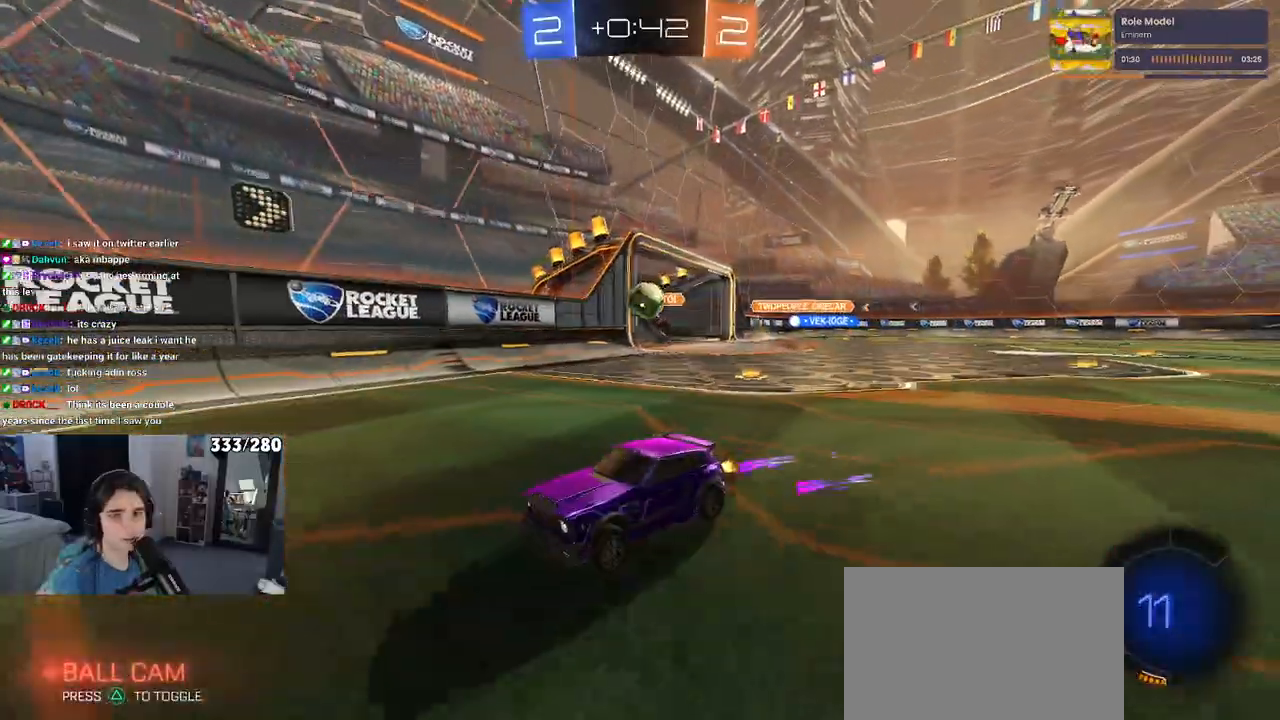
{"buttons": [], "left_stick": "left", "right_stick": "center", "events": []}
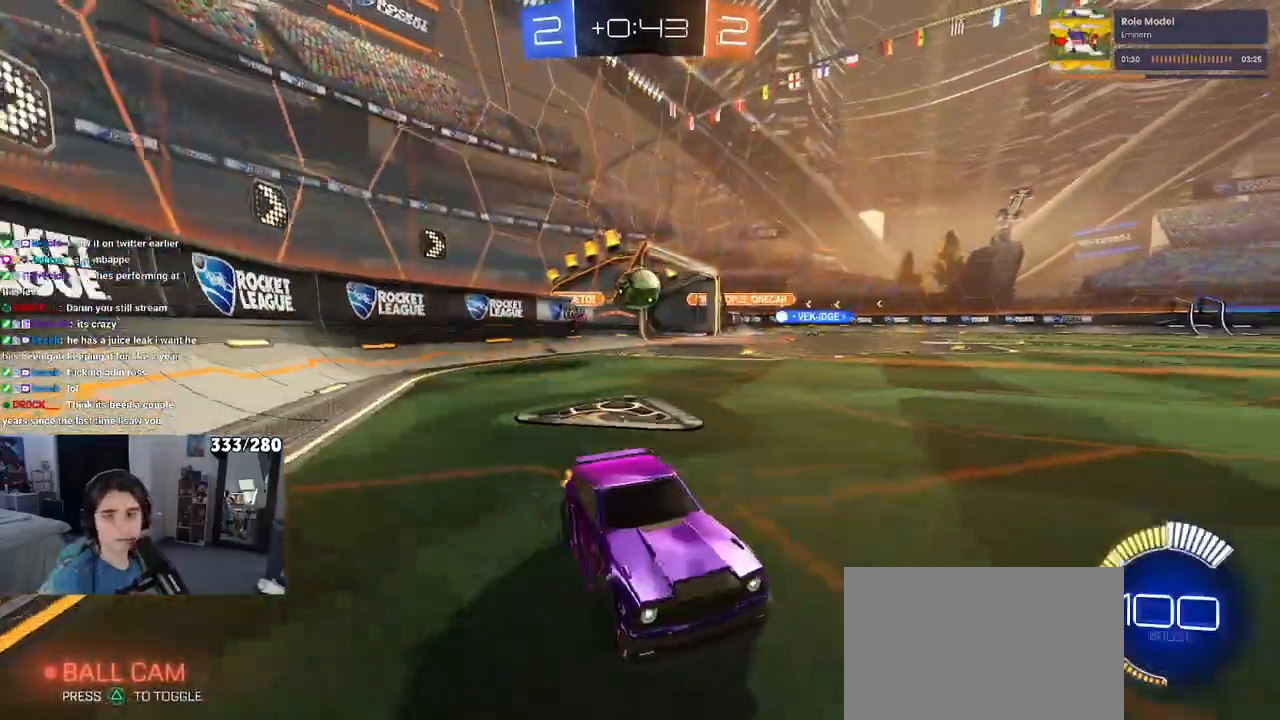
{"buttons": ["SQUARE"], "left_stick": "right", "right_stick": "center", "events": [[317, "left_stick", "center"], [433, "SQUARE", "down"], [467, "left_stick", "right"]]}
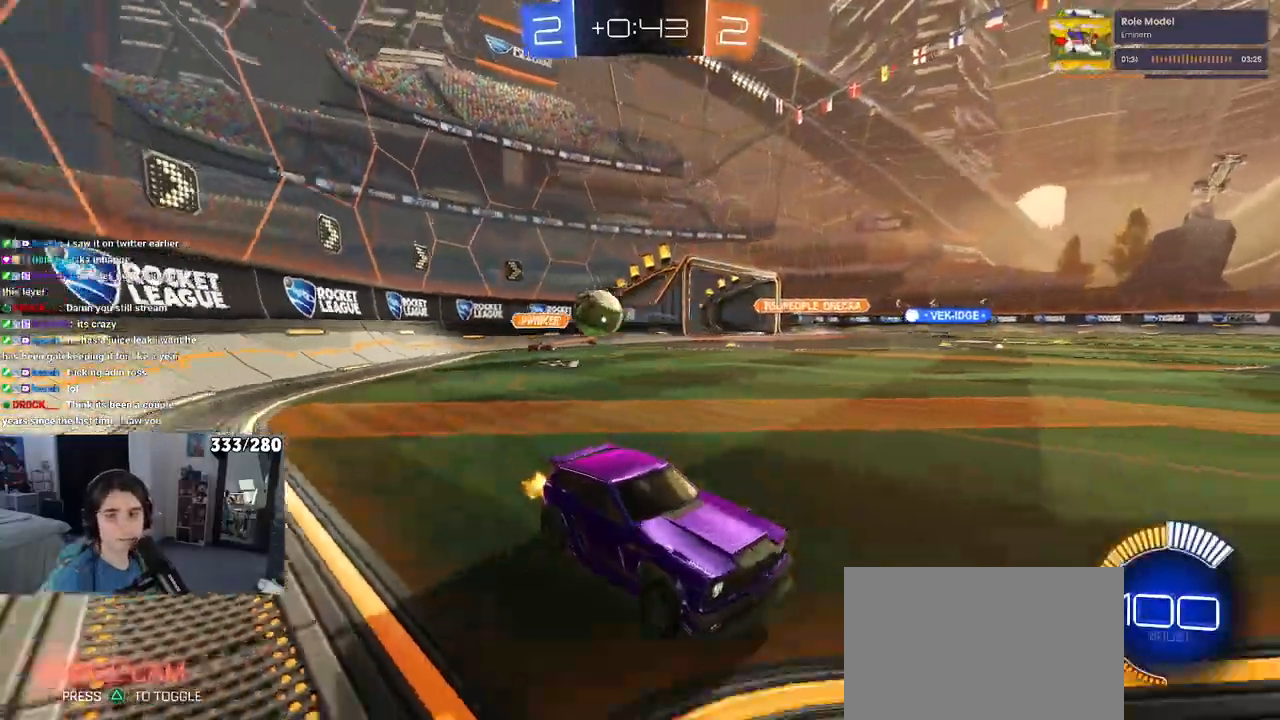
{"buttons": [], "left_stick": "right", "right_stick": "center", "events": [[83, "SQUARE", "up"], [133, "L2", "down"], [417, "L2", "up"]]}
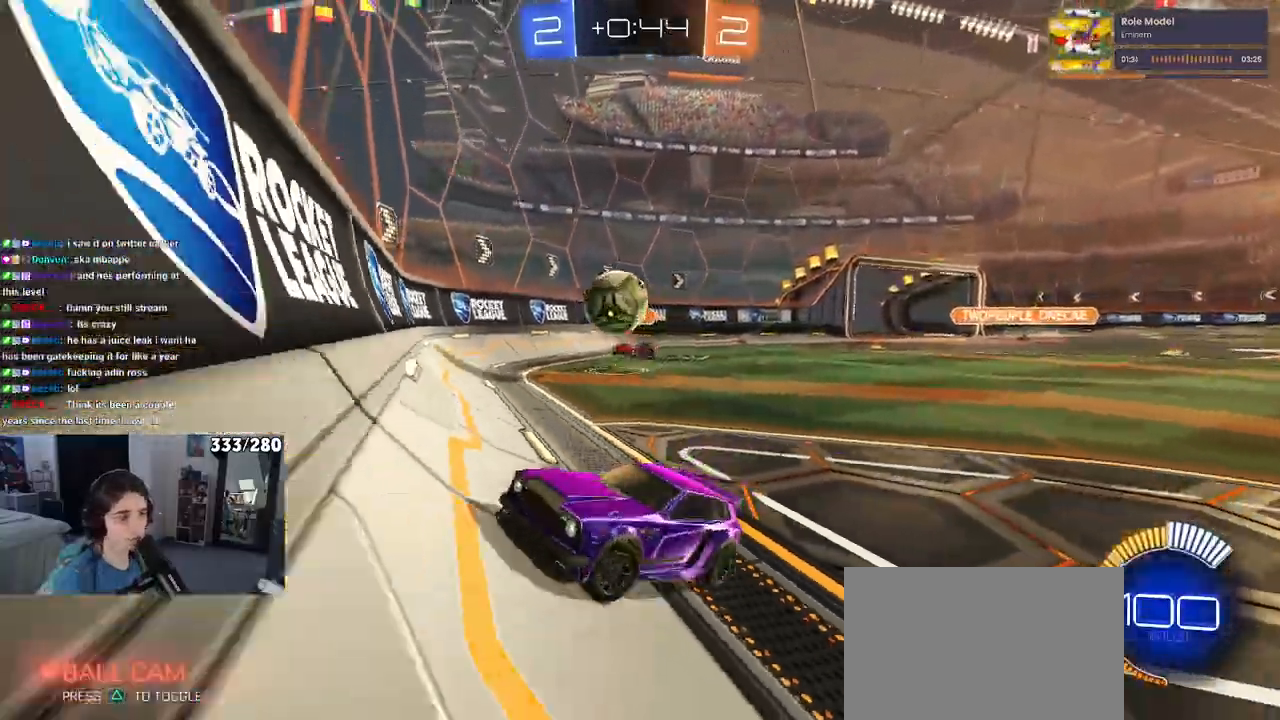
{"buttons": [], "left_stick": "down-left", "right_stick": "center", "events": [[217, "left_stick", "center"], [250, "R1", "down"], [383, "R1", "up"], [500, "left_stick", "down-left"]]}
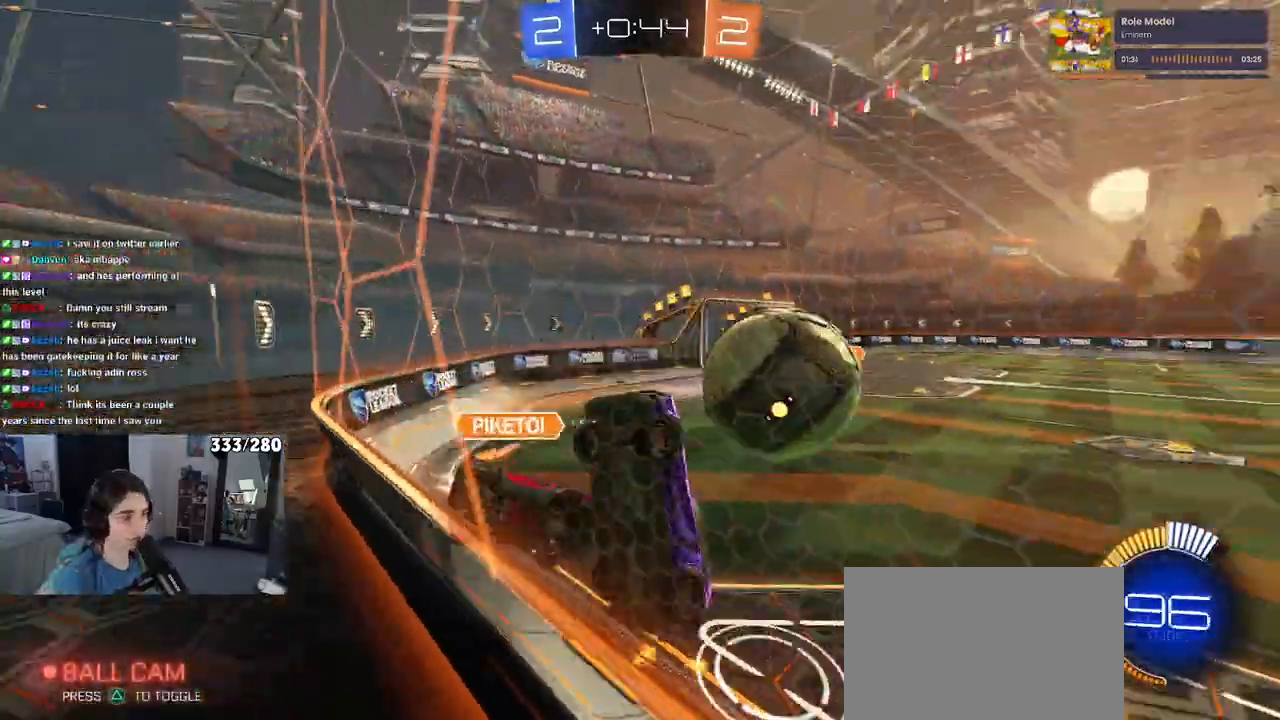
{"buttons": ["R1"], "left_stick": "left", "right_stick": "center", "events": [[50, "left_stick", "left"], [233, "SQUARE", "down"], [367, "SQUARE", "up"], [450, "R1", "down"]]}
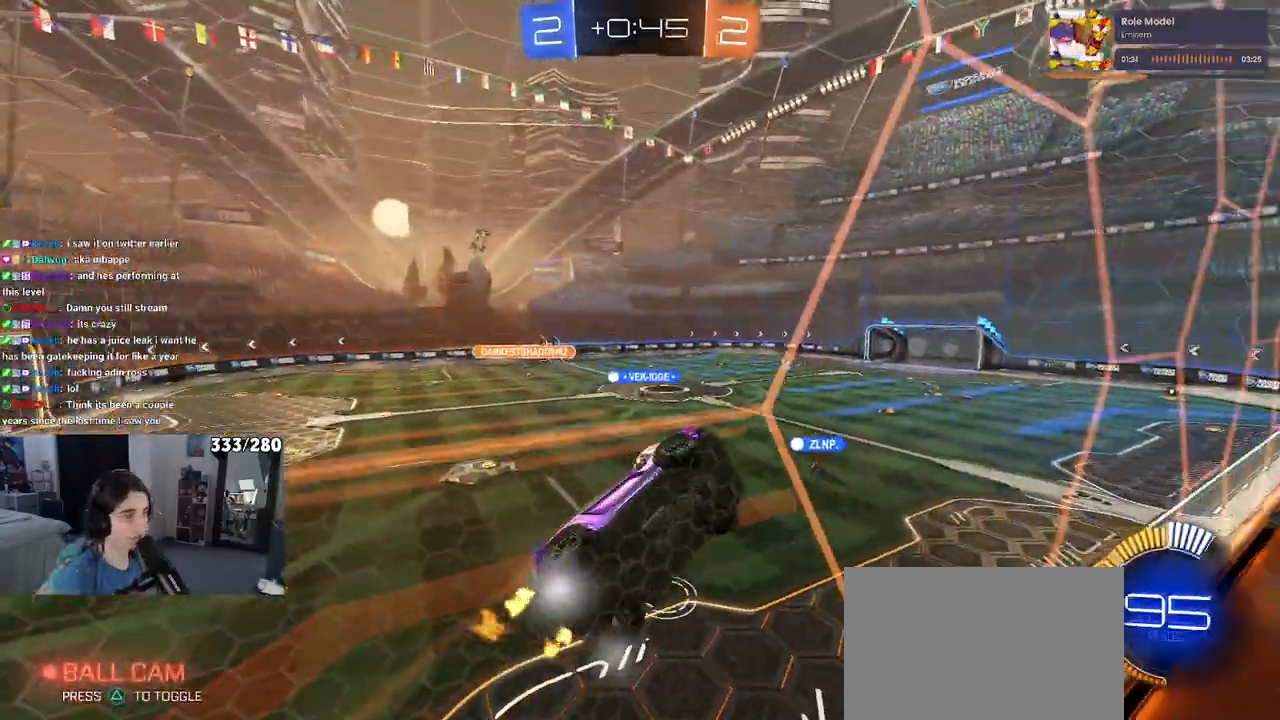
{"buttons": ["R1"], "left_stick": "center", "right_stick": "center", "events": [[400, "left_stick", "center"]]}
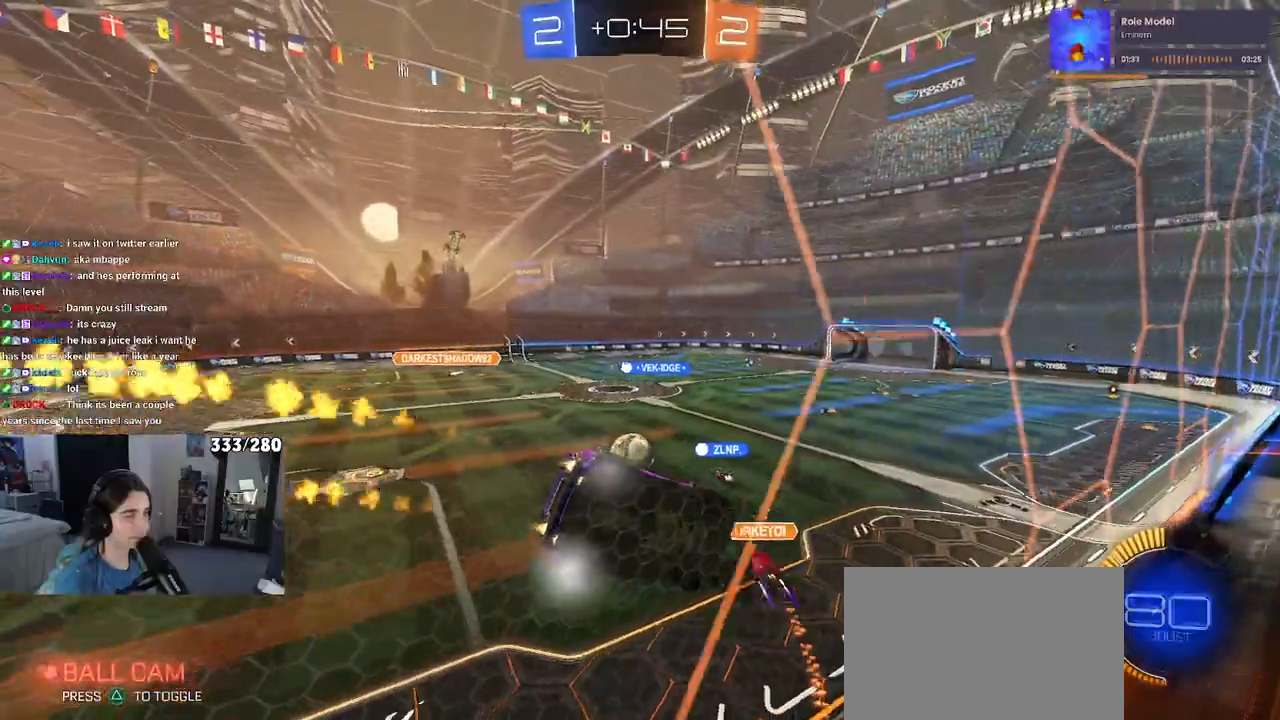
{"buttons": ["SQUARE", "R1"], "left_stick": "down-right", "right_stick": "center", "events": [[200, "left_stick", "right"], [217, "CROSS", "down"], [283, "left_stick", "down-right"], [317, "SQUARE", "down"], [350, "CROSS", "up"]]}